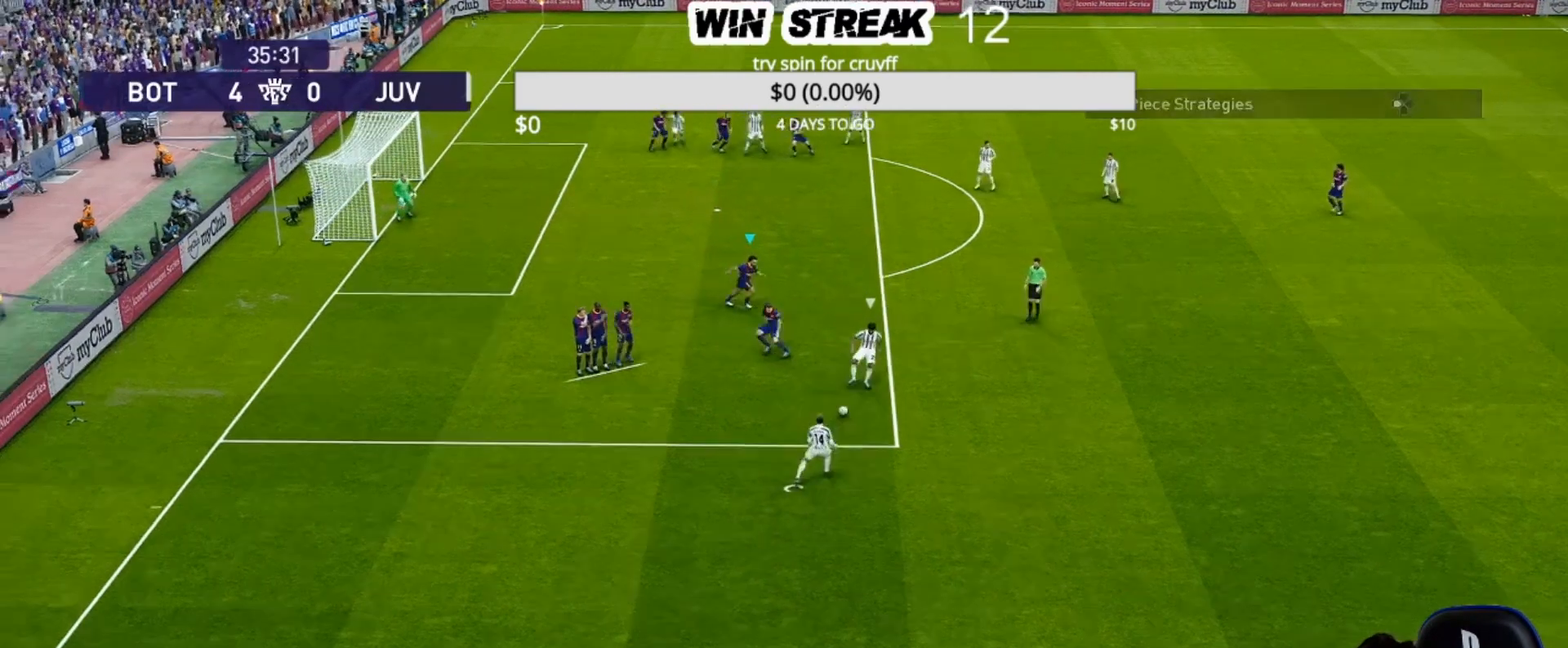
Gameplay with a controller (PlayStation layout); each line is a JSON object with the inputs held at the frame after it. "events" lists button and stick changes between this image and that frame as [ms after this image, input, new state], when the widget could be followed in between.
{"buttons": ["SQUARE"], "left_stick": "right", "right_stick": "center", "events": [[183, "R1", "up"], [233, "left_stick", "center"], [467, "left_stick", "right"]]}
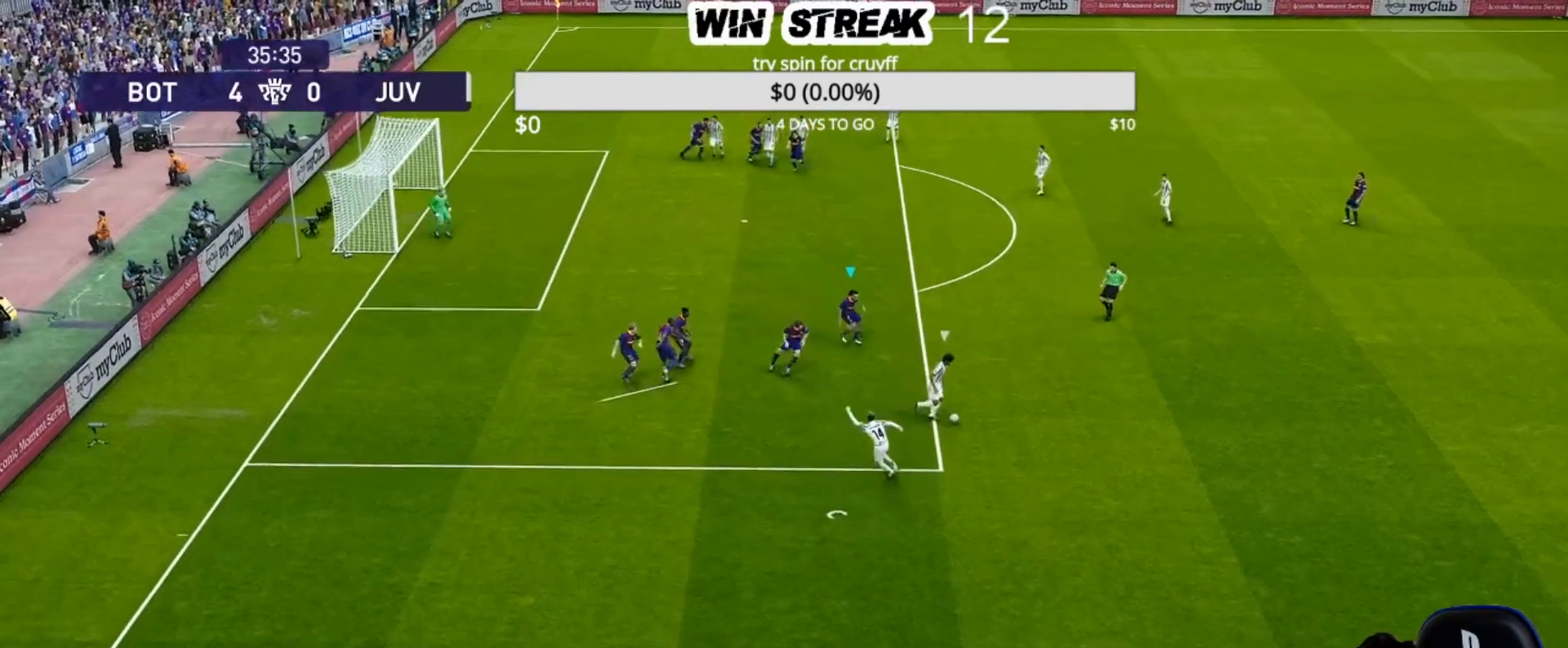
{"buttons": ["SQUARE", "R1"], "left_stick": "up-right", "right_stick": "center", "events": [[200, "R1", "down"], [233, "left_stick", "up-right"]]}
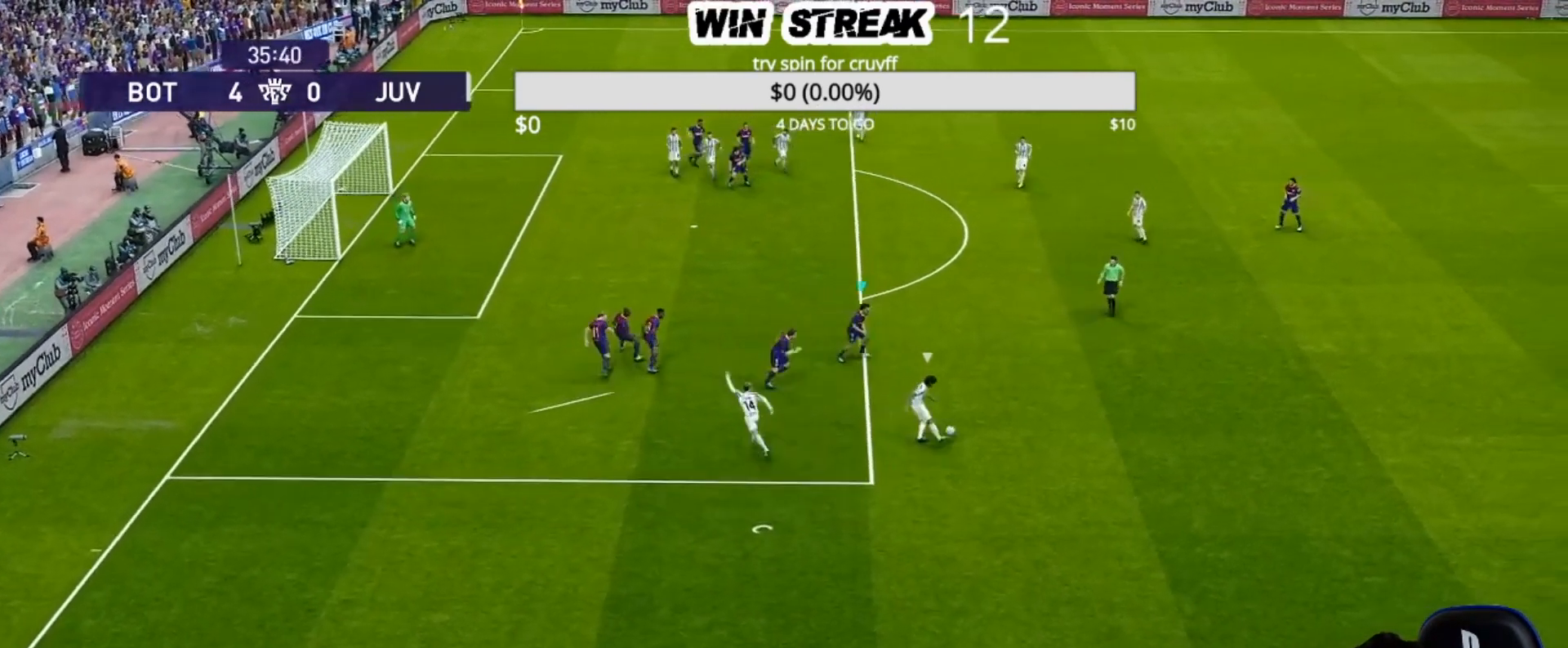
{"buttons": ["SQUARE", "R1"], "left_stick": "up-right", "right_stick": "center", "events": []}
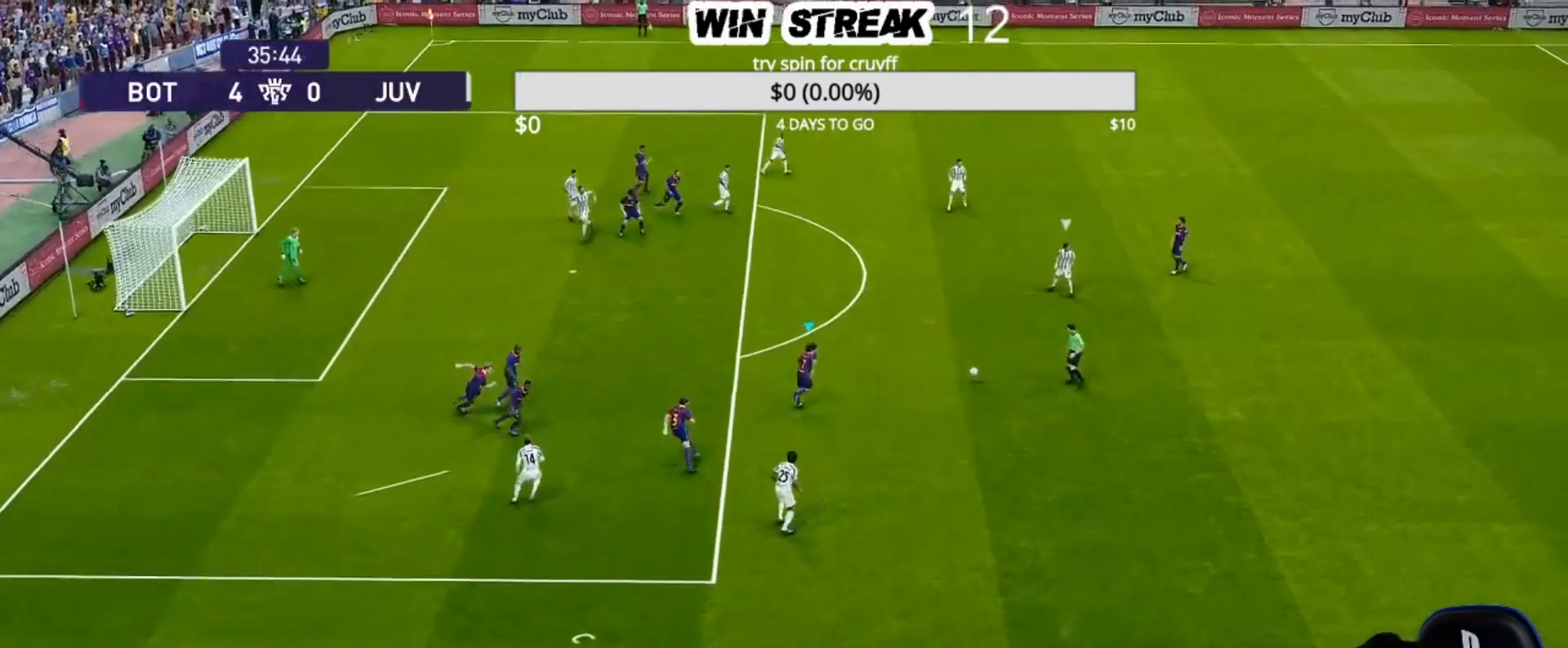
{"buttons": ["SQUARE", "R1"], "left_stick": "up", "right_stick": "center", "events": [[217, "left_stick", "up"]]}
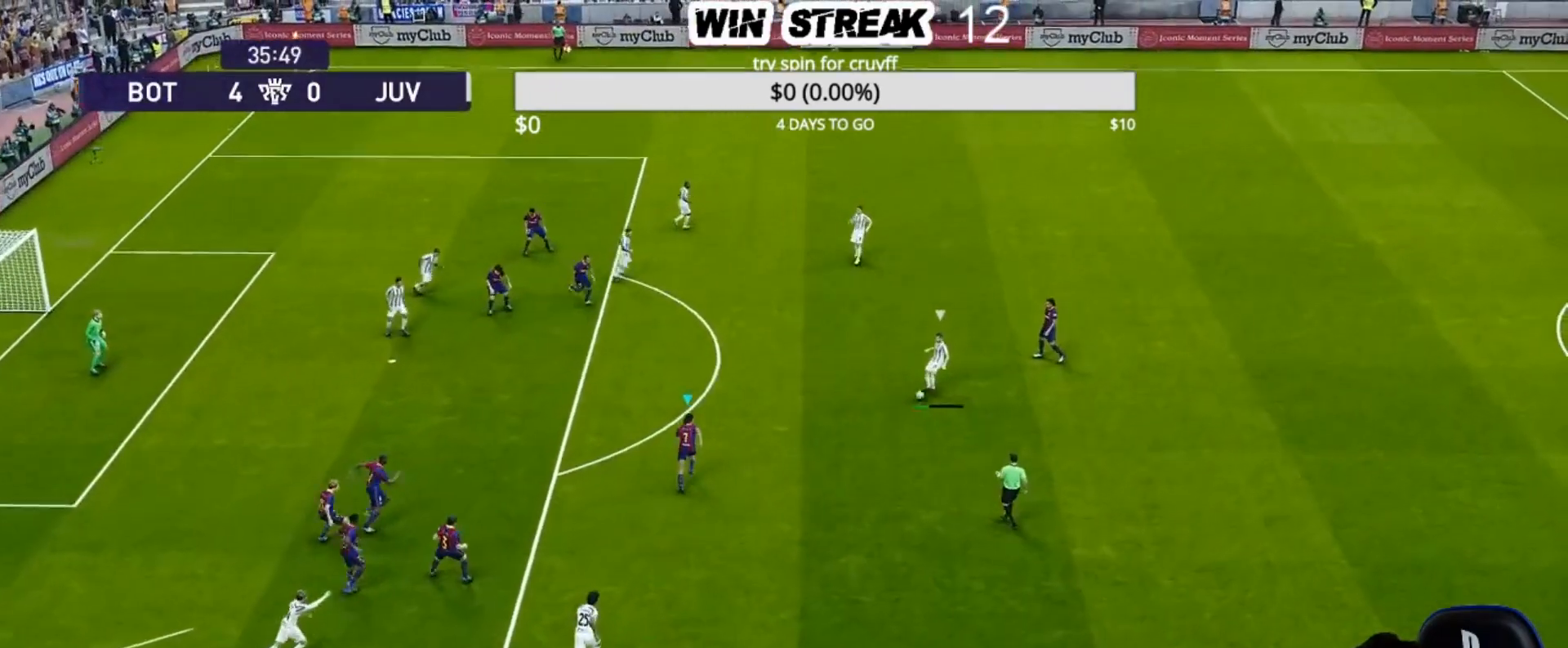
{"buttons": ["SQUARE", "L1", "R1"], "left_stick": "up-right", "right_stick": "center", "events": [[367, "left_stick", "up-right"], [450, "L1", "down"]]}
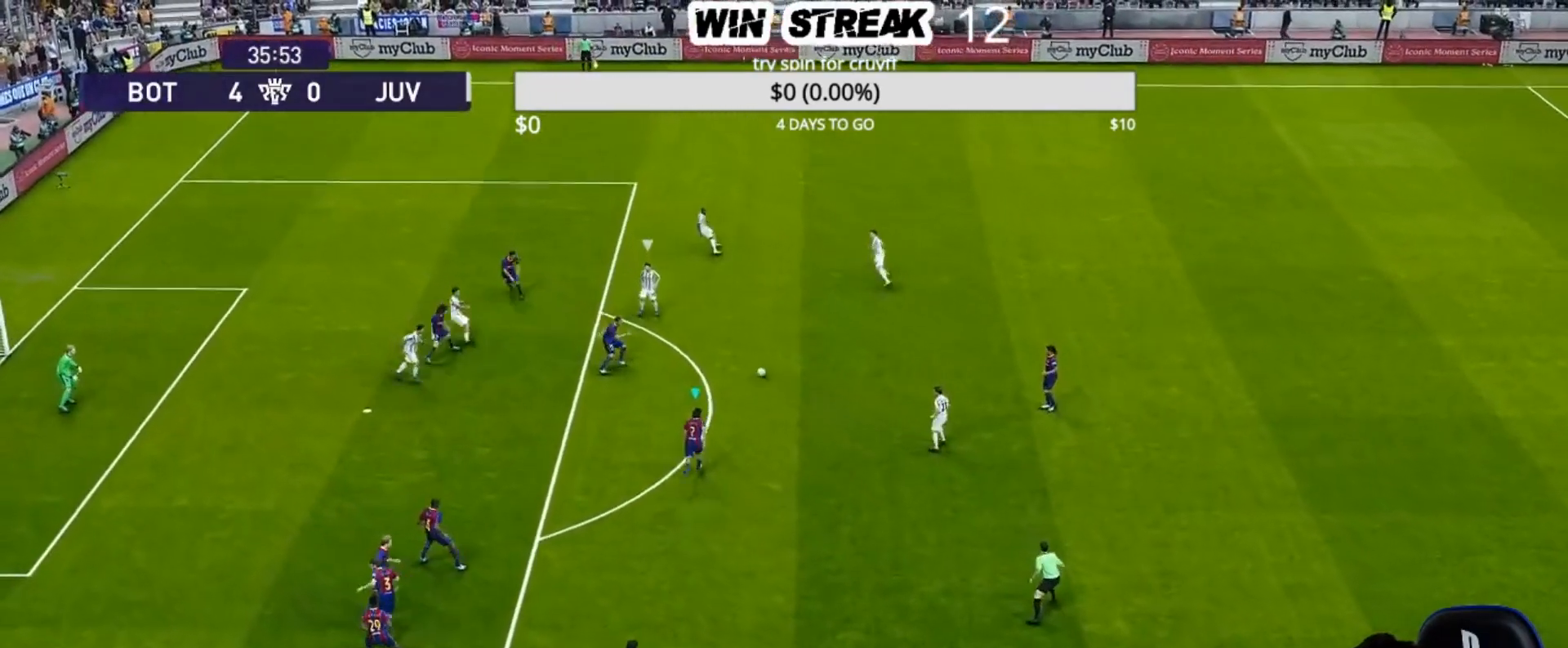
{"buttons": ["CROSS", "SQUARE", "R1"], "left_stick": "up-right", "right_stick": "center", "events": [[33, "left_stick", "right"], [133, "L1", "up"], [233, "left_stick", "up-right"], [367, "CROSS", "down"]]}
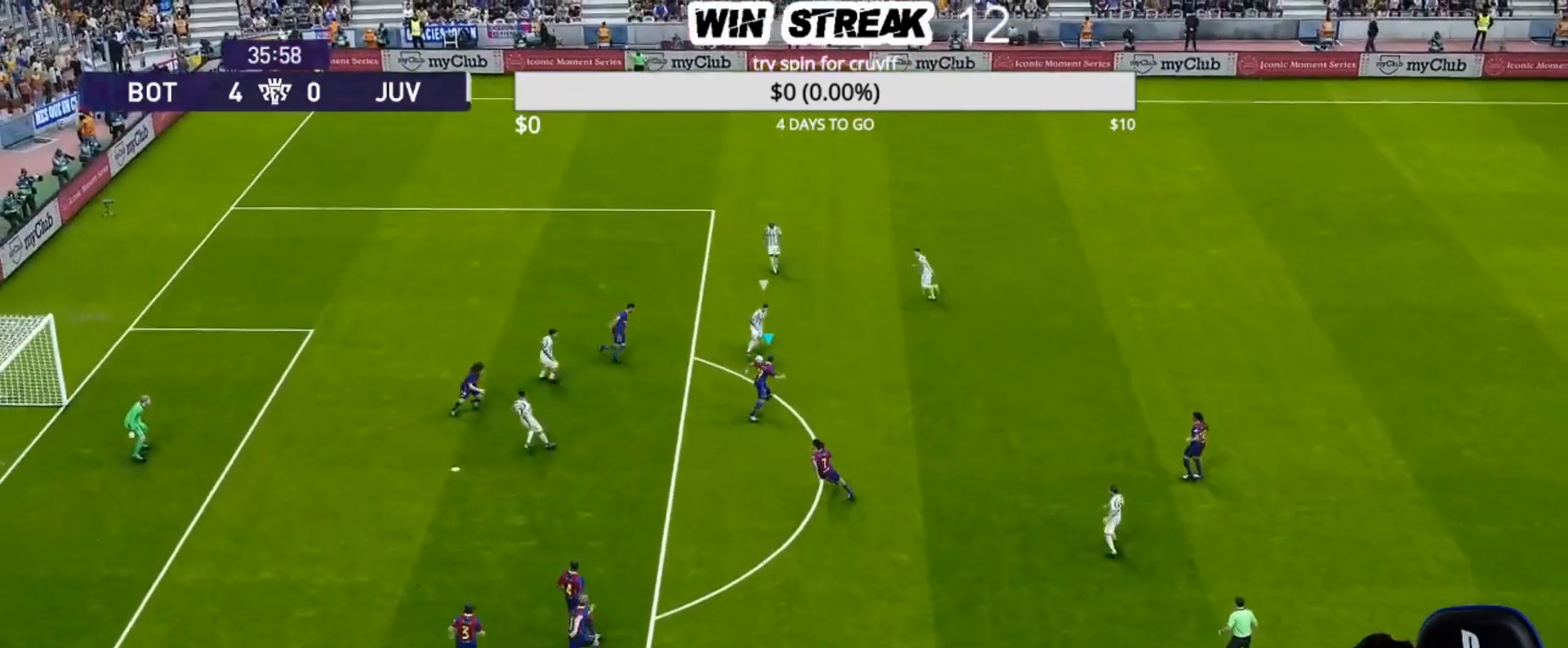
{"buttons": ["CROSS", "SQUARE", "R1"], "left_stick": "up-right", "right_stick": "center", "events": [[17, "left_stick", "right"], [83, "L1", "down"], [217, "L1", "up"], [300, "left_stick", "up-right"]]}
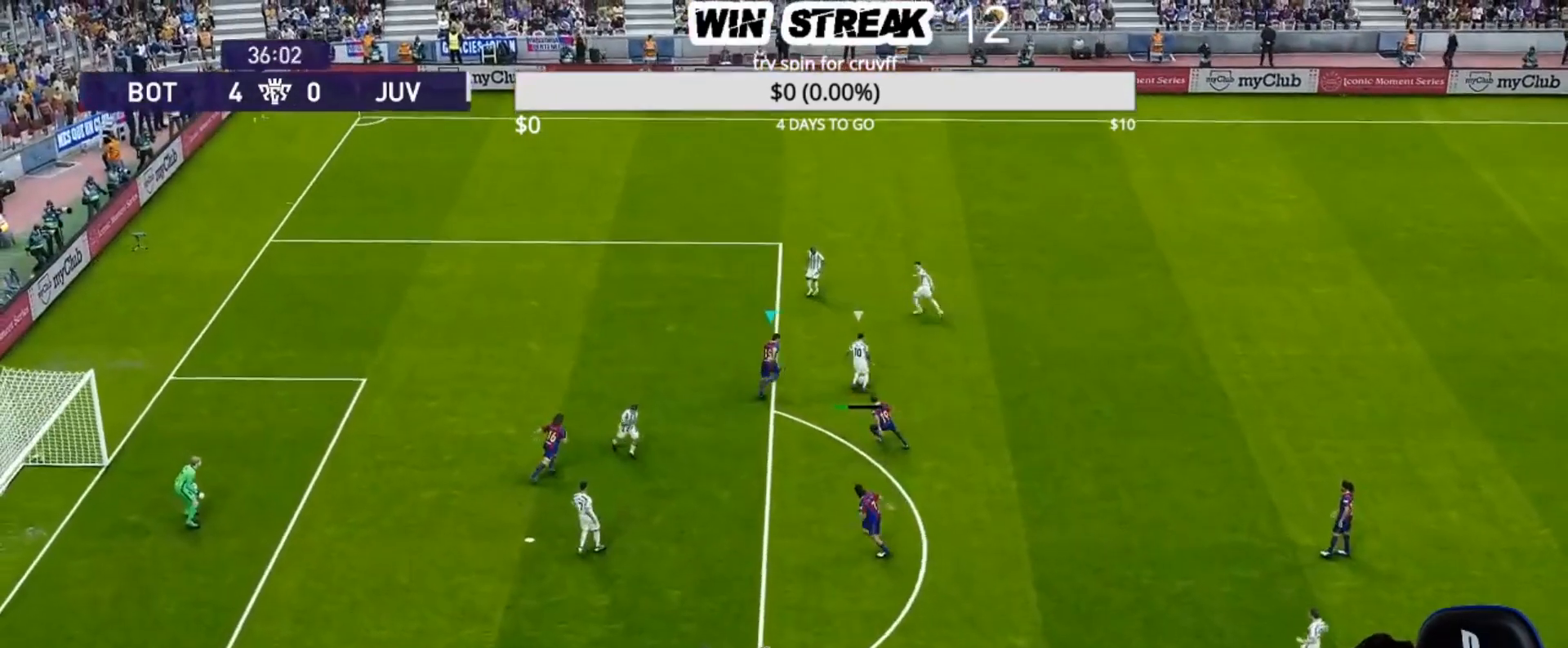
{"buttons": ["CROSS", "SQUARE", "L1", "R1"], "left_stick": "up-left", "right_stick": "center", "events": [[467, "L1", "down"], [500, "left_stick", "up-left"]]}
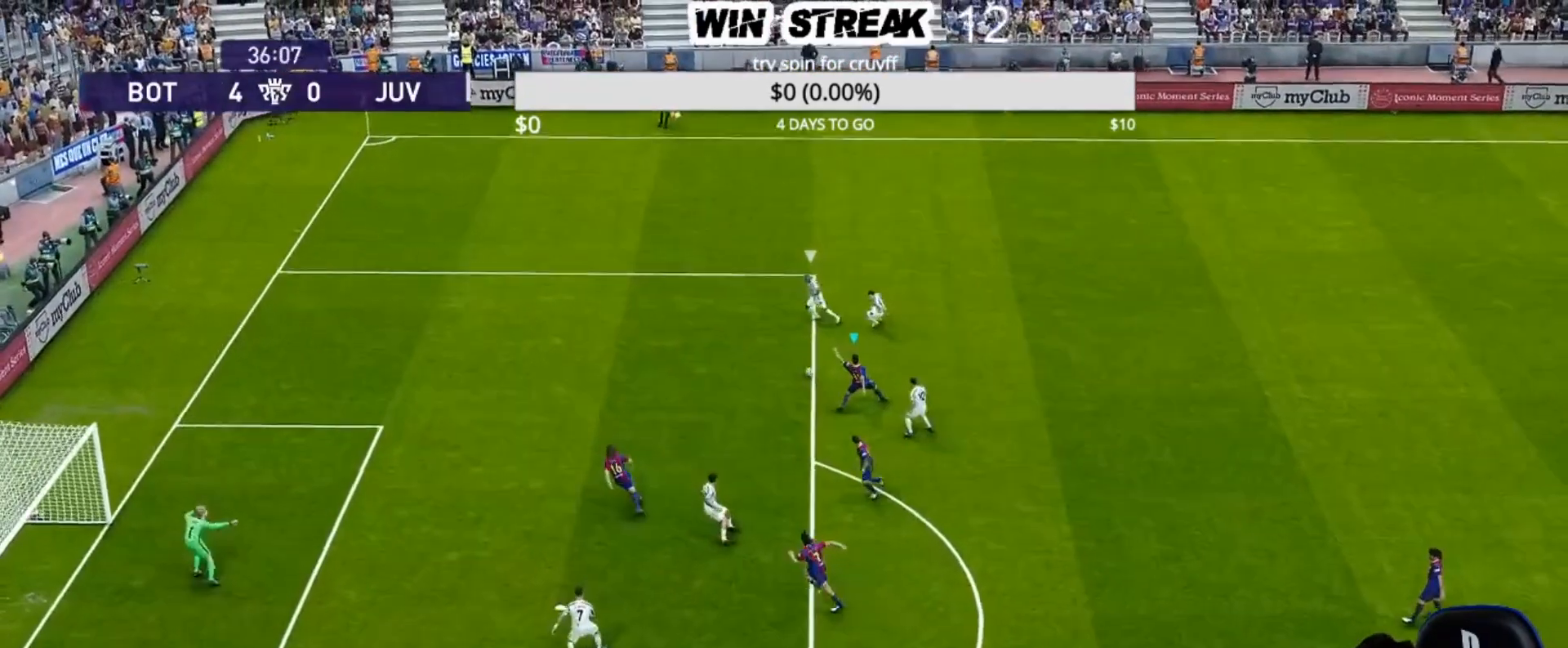
{"buttons": ["SQUARE", "R1"], "left_stick": "up-left", "right_stick": "center", "events": [[33, "CROSS", "up"], [117, "L1", "up"]]}
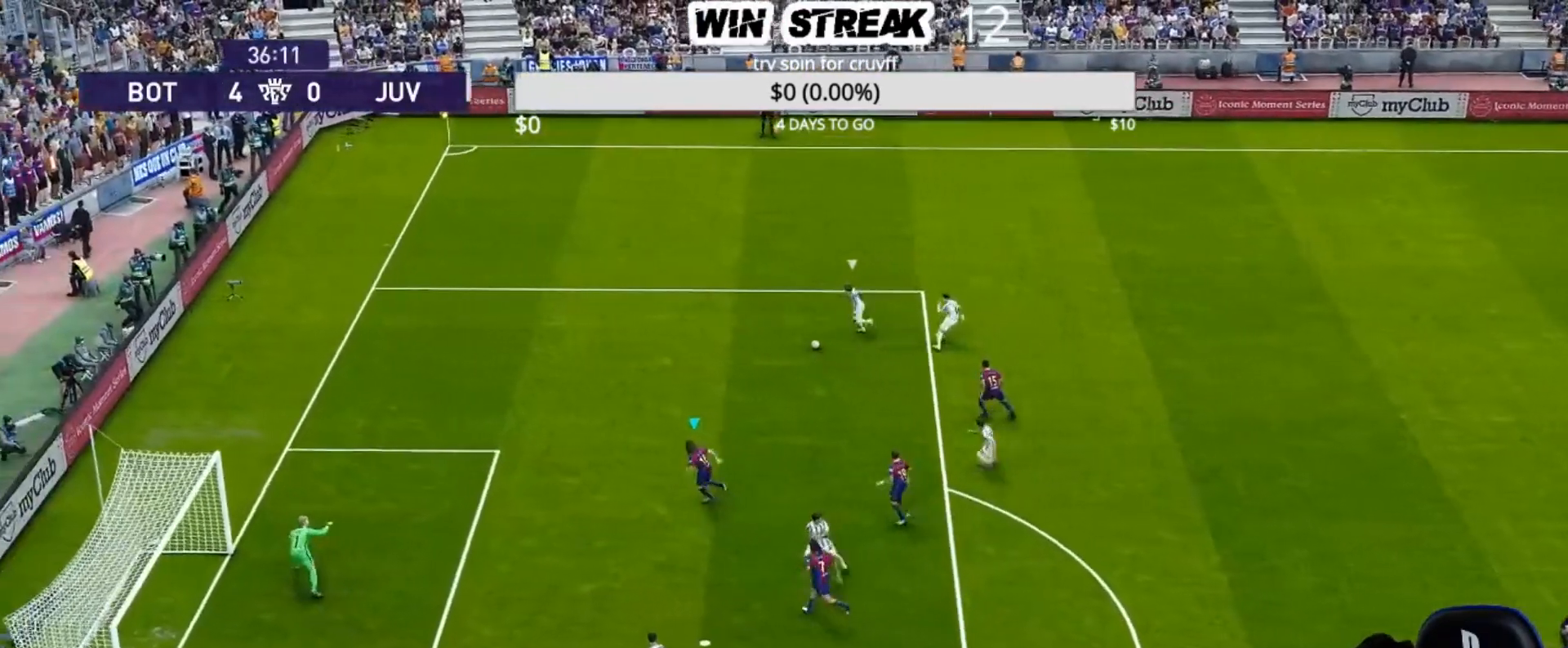
{"buttons": ["SQUARE", "R1"], "left_stick": "up-left", "right_stick": "center", "events": []}
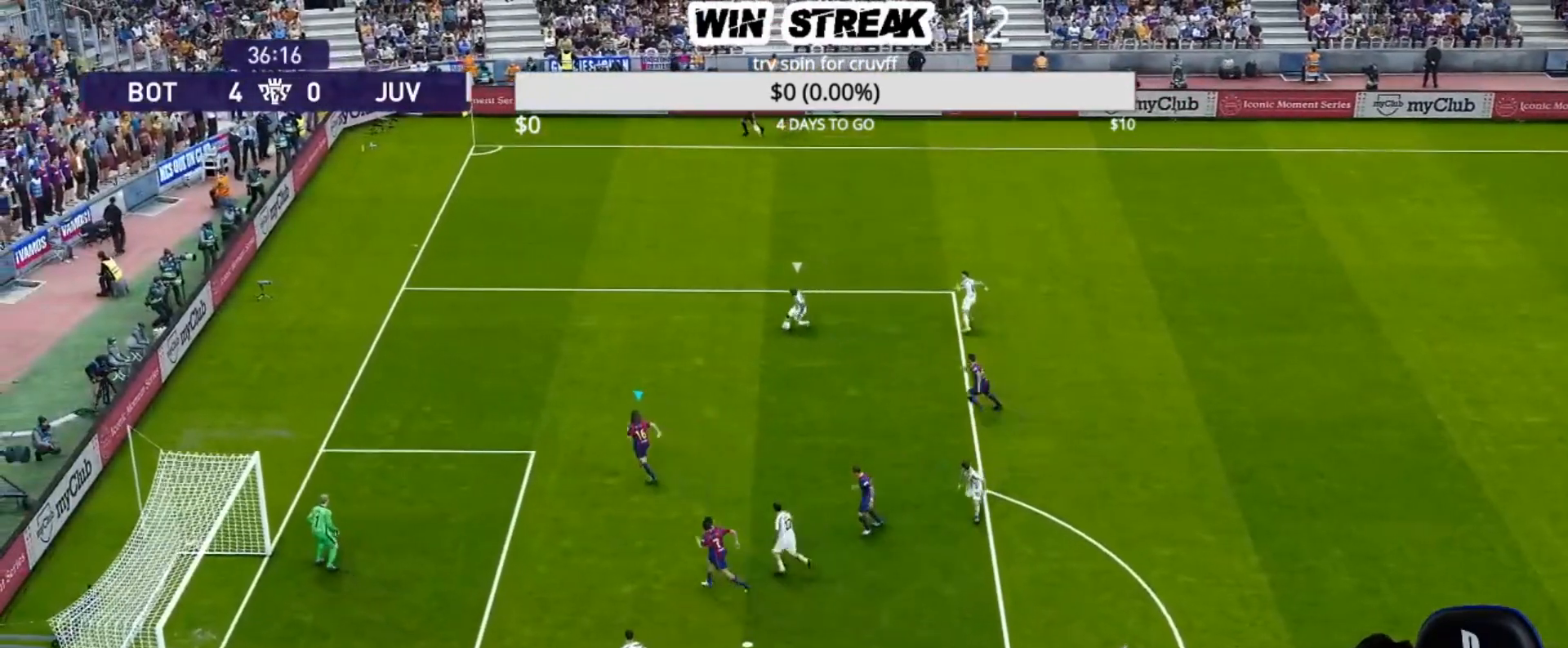
{"buttons": ["SQUARE"], "left_stick": "up-right", "right_stick": "center", "events": [[33, "left_stick", "up"], [183, "left_stick", "up-right"], [250, "R1", "up"]]}
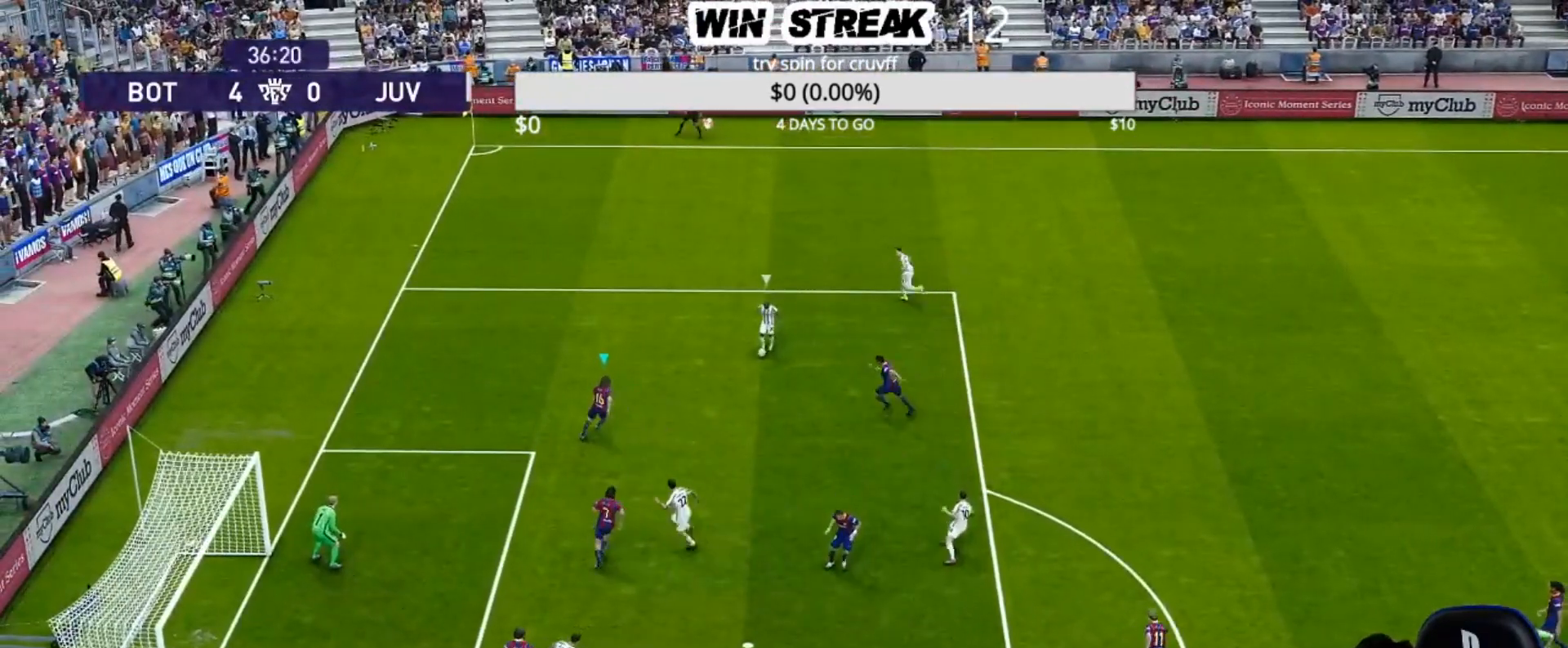
{"buttons": ["SQUARE"], "left_stick": "right", "right_stick": "center", "events": [[83, "left_stick", "right"]]}
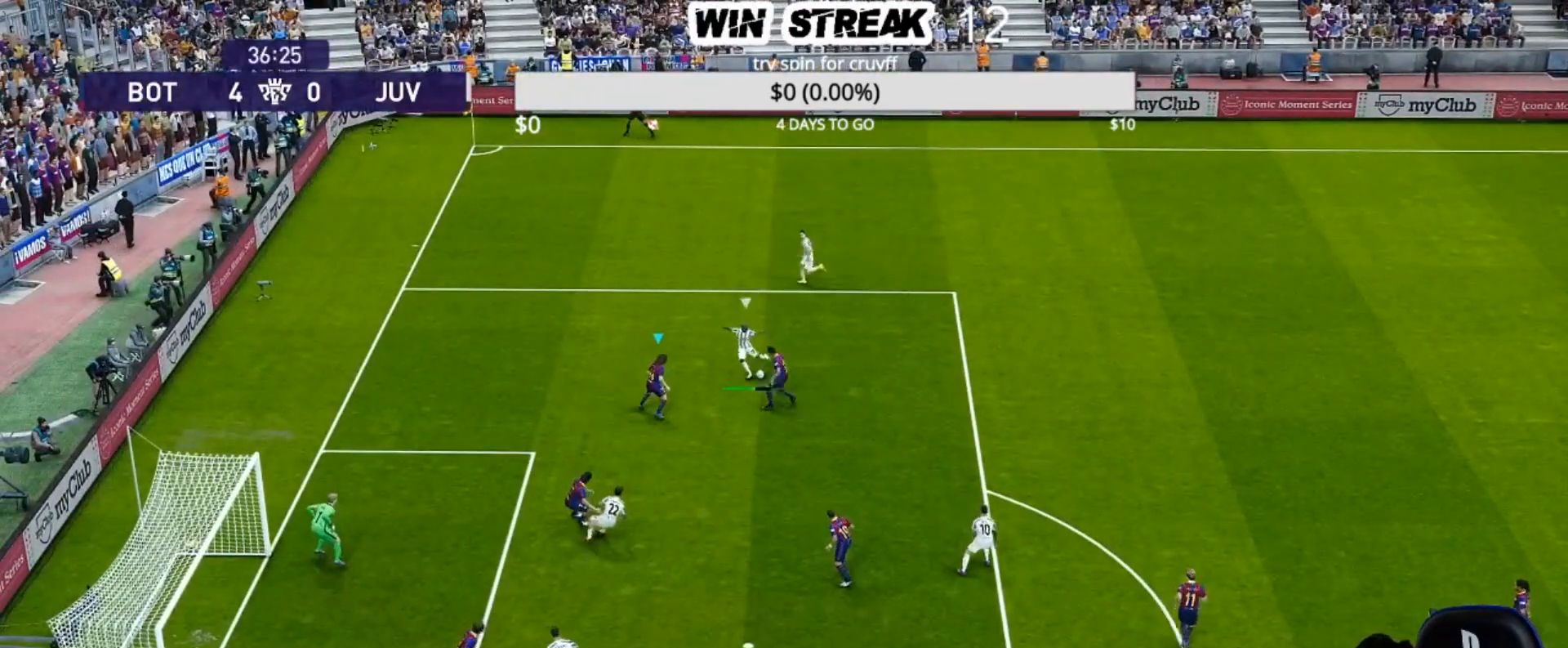
{"buttons": ["SQUARE"], "left_stick": "right", "right_stick": "center", "events": []}
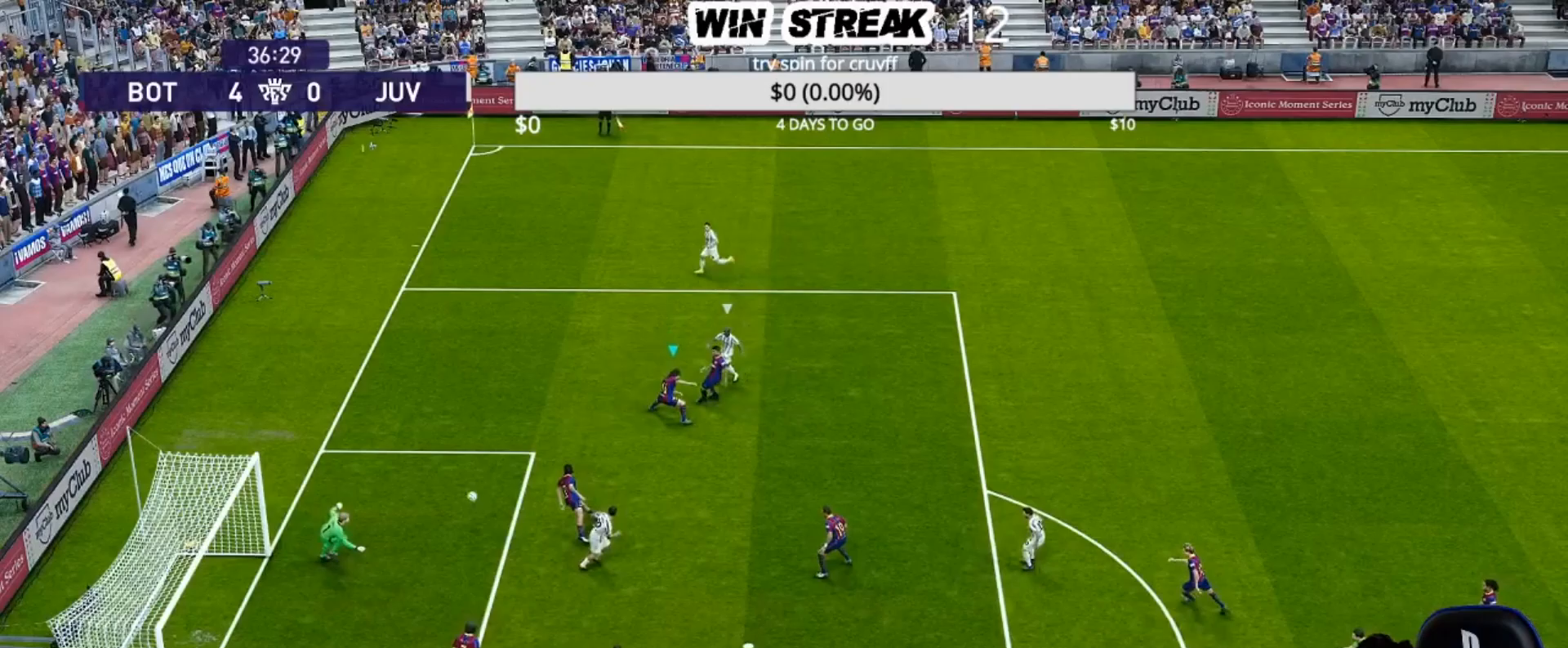
{"buttons": [], "left_stick": "down-right", "right_stick": "center", "events": [[467, "left_stick", "down-right"], [500, "SQUARE", "up"]]}
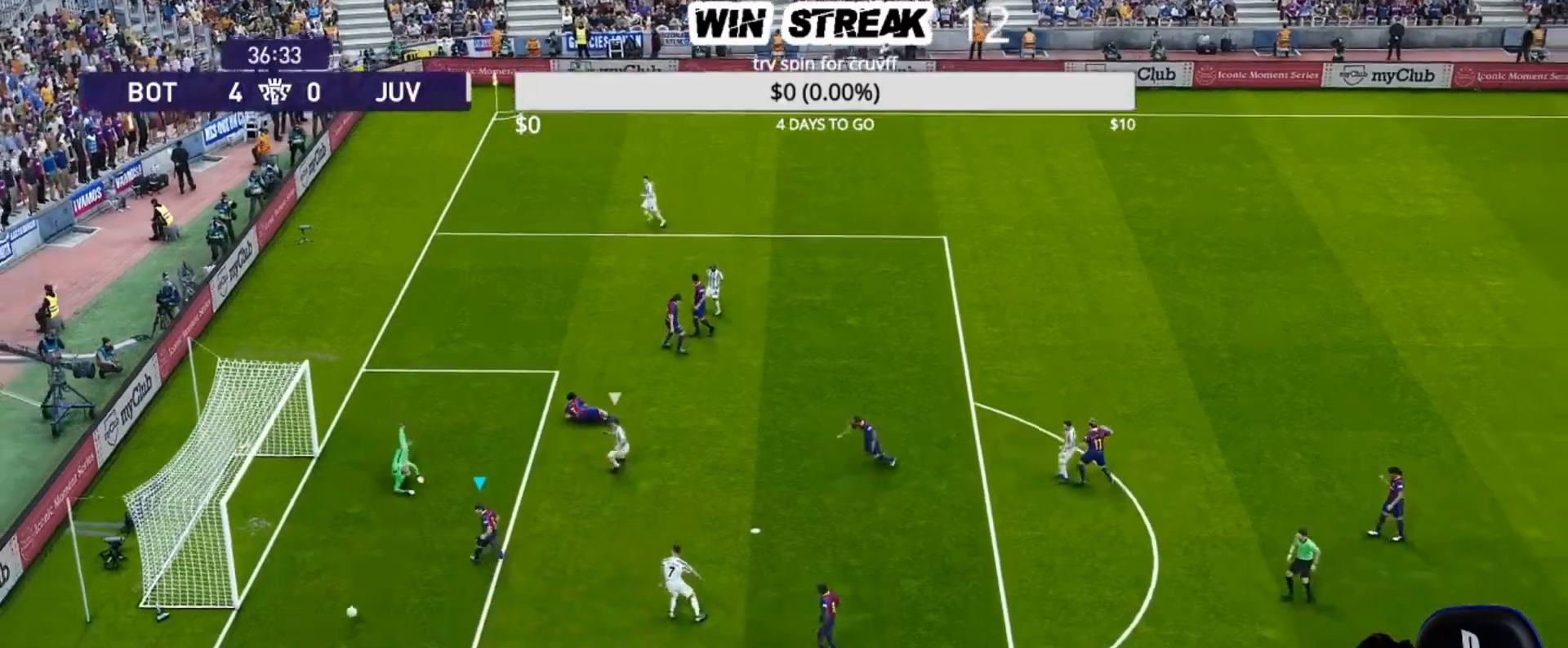
{"buttons": ["R1"], "left_stick": "down", "right_stick": "center", "events": [[50, "left_stick", "down"], [133, "R1", "down"]]}
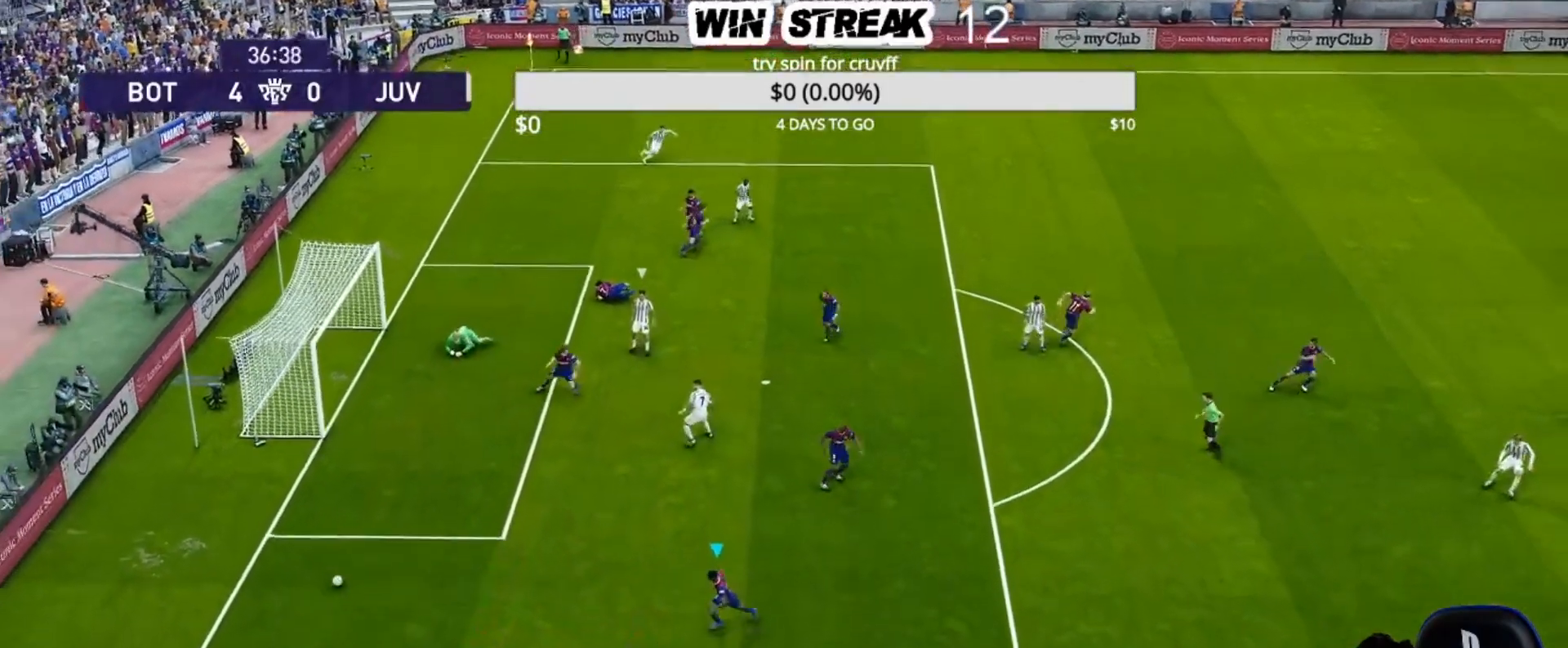
{"buttons": ["R1"], "left_stick": "down", "right_stick": "center", "events": [[383, "CIRCLE", "down"], [500, "CIRCLE", "up"]]}
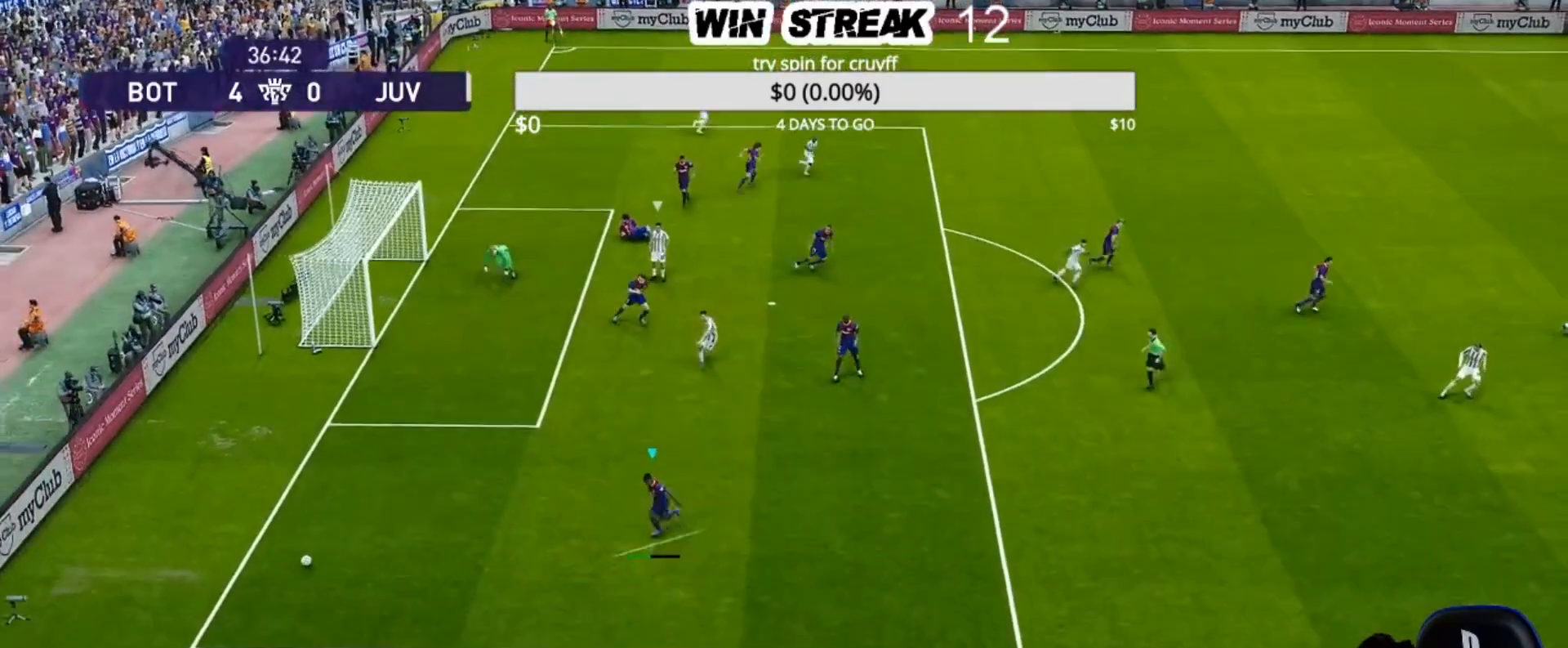
{"buttons": ["R1"], "left_stick": "down", "right_stick": "center", "events": [[150, "R2", "down"], [317, "R2", "up"]]}
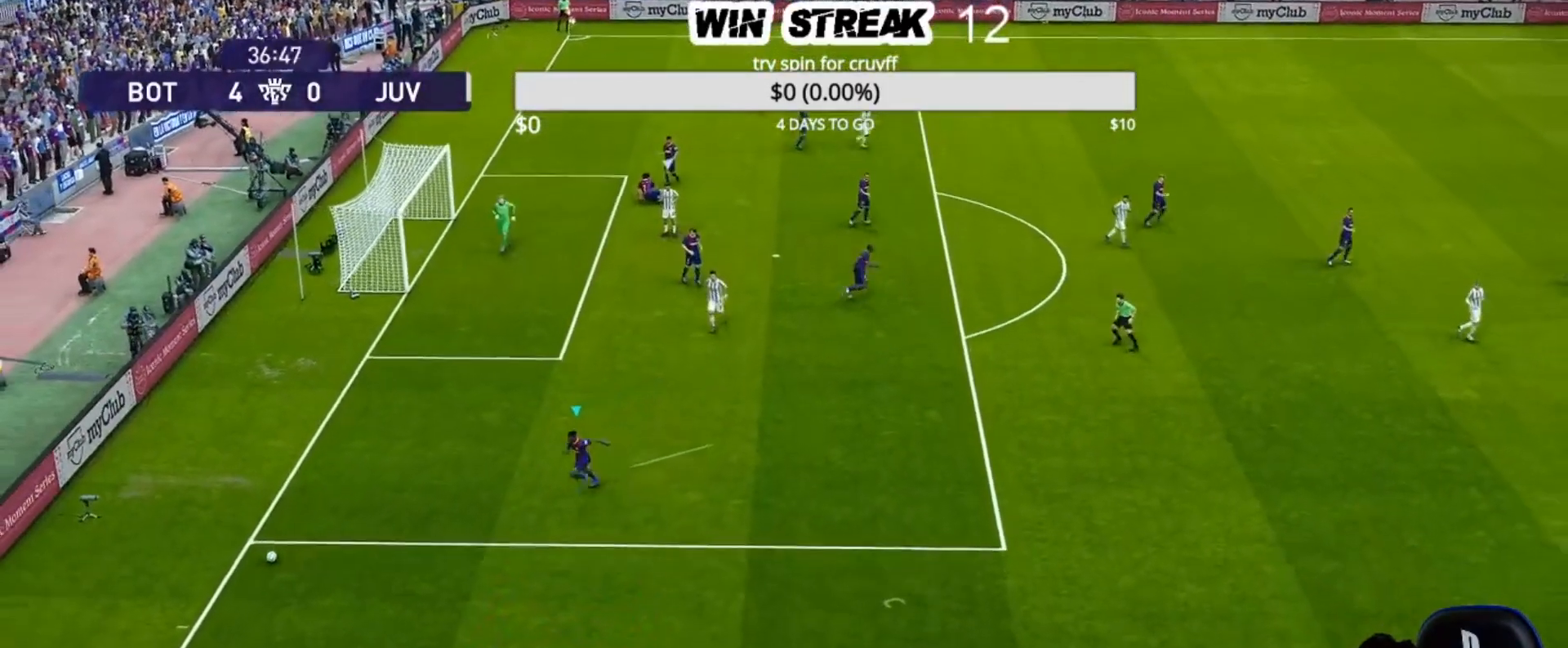
{"buttons": ["CIRCLE", "R1", "R2"], "left_stick": "down", "right_stick": "center", "events": [[283, "R2", "down"], [417, "CIRCLE", "down"]]}
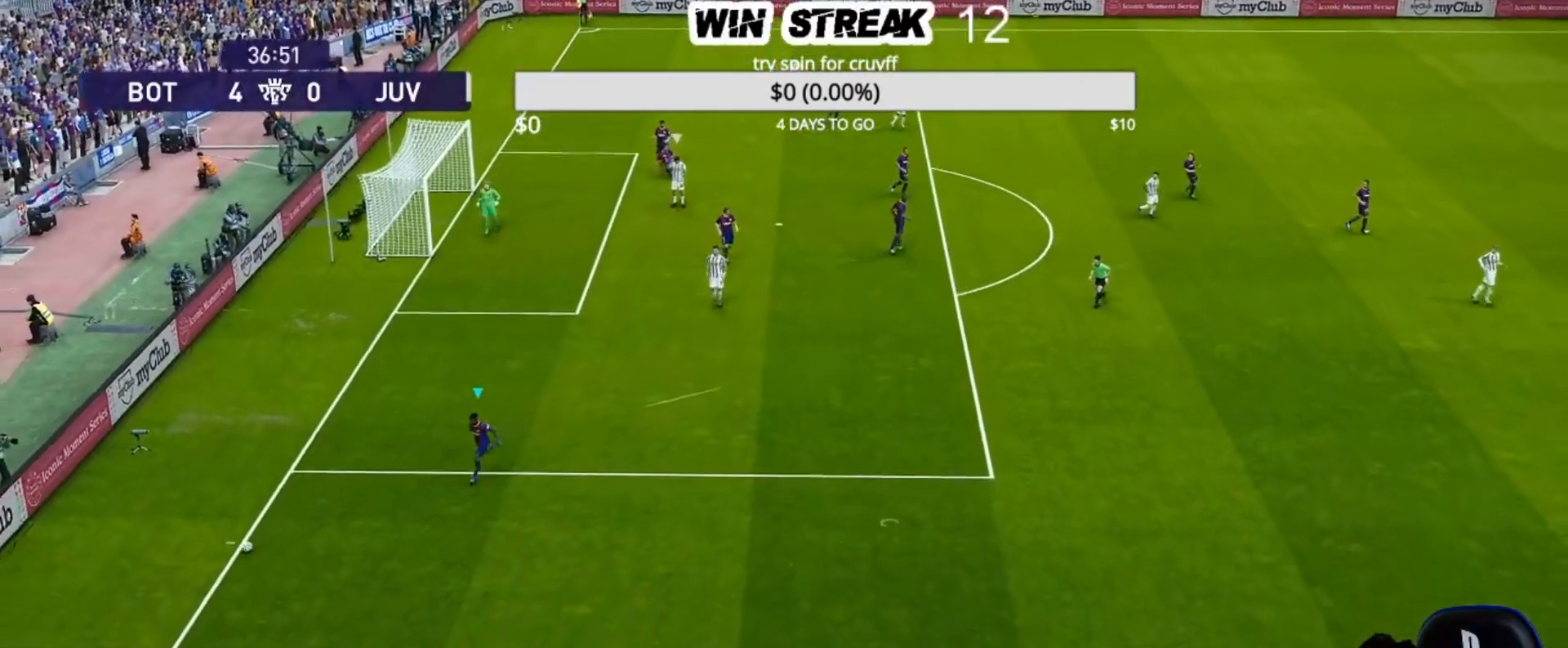
{"buttons": ["R1", "R2"], "left_stick": "down", "right_stick": "center", "events": [[83, "CIRCLE", "up"], [167, "CIRCLE", "down"], [250, "CIRCLE", "up"], [317, "CIRCLE", "down"], [450, "CIRCLE", "up"]]}
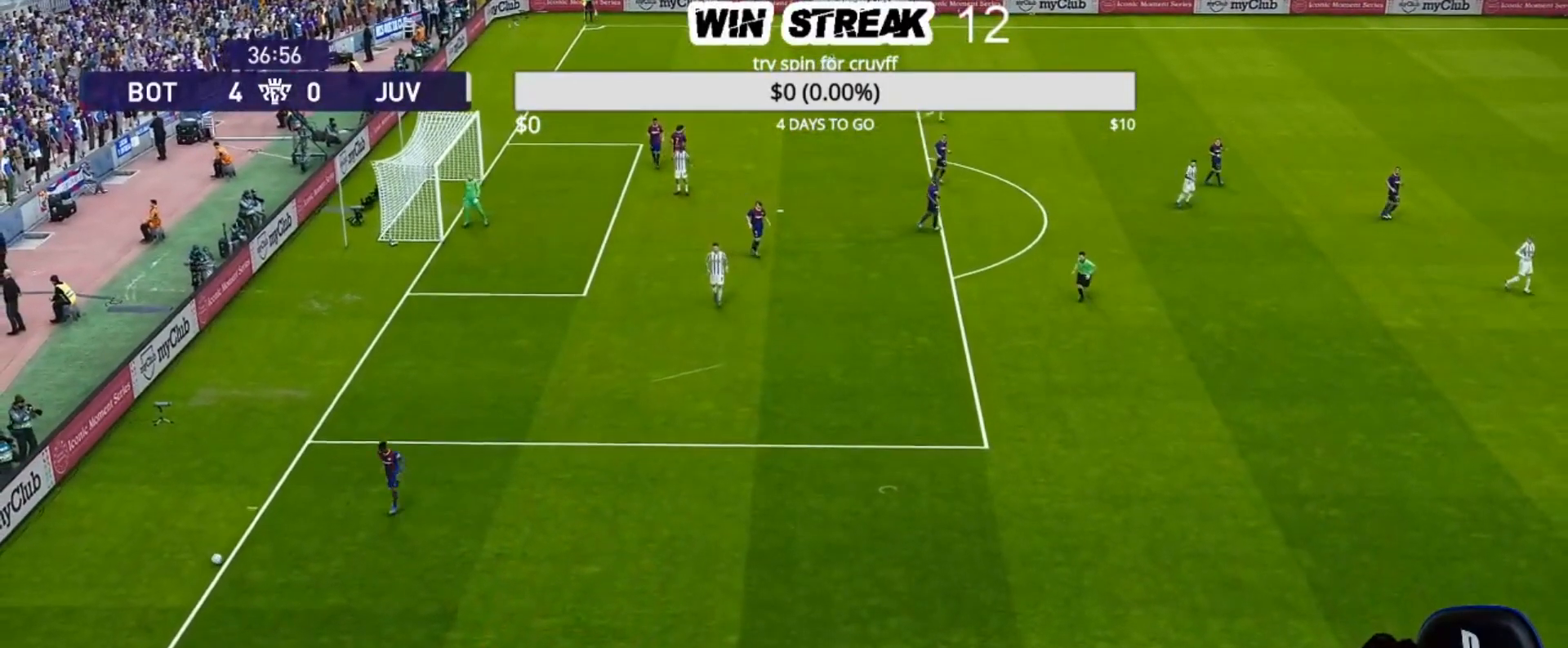
{"buttons": [], "left_stick": "center", "right_stick": "center", "events": [[33, "CIRCLE", "down"], [183, "CIRCLE", "up"], [283, "R2", "up"], [433, "R1", "up"], [467, "left_stick", "center"]]}
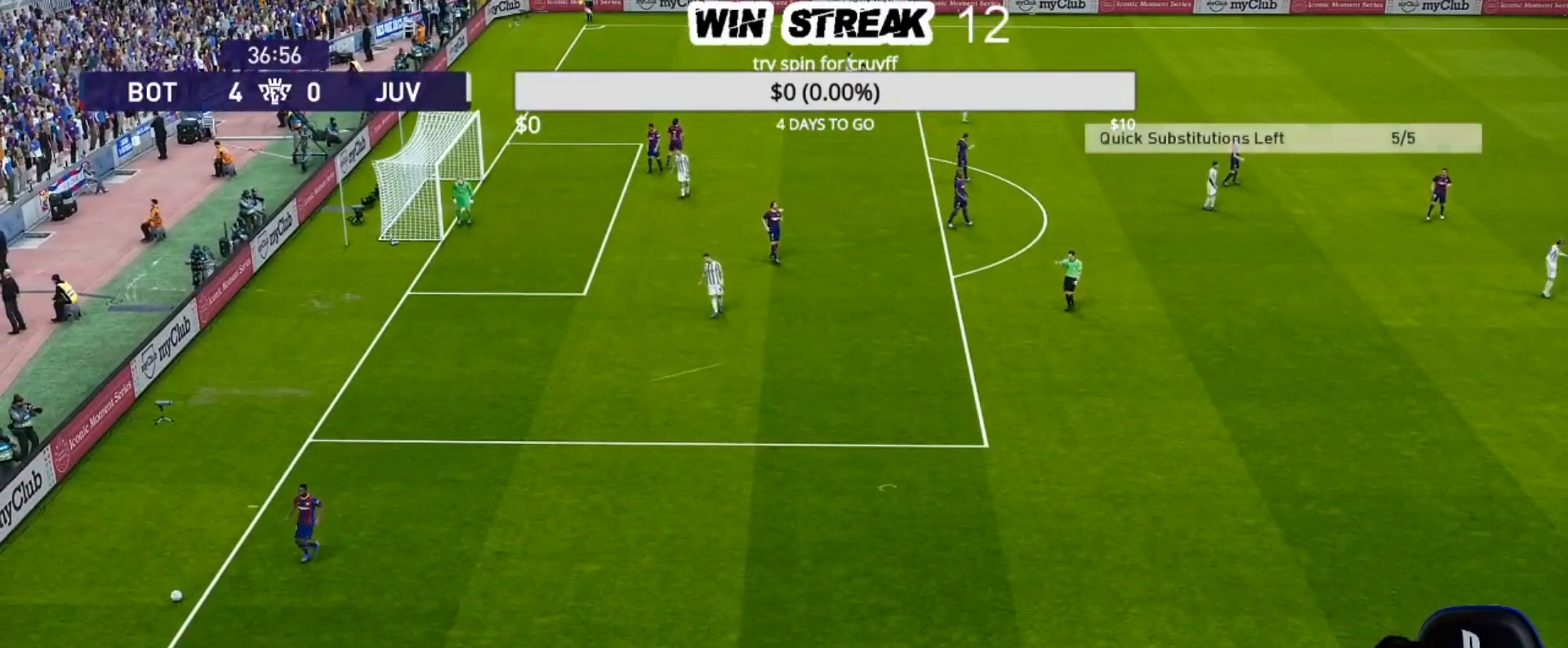
{"buttons": ["START"], "left_stick": "center", "right_stick": "center", "events": [[450, "START", "down"]]}
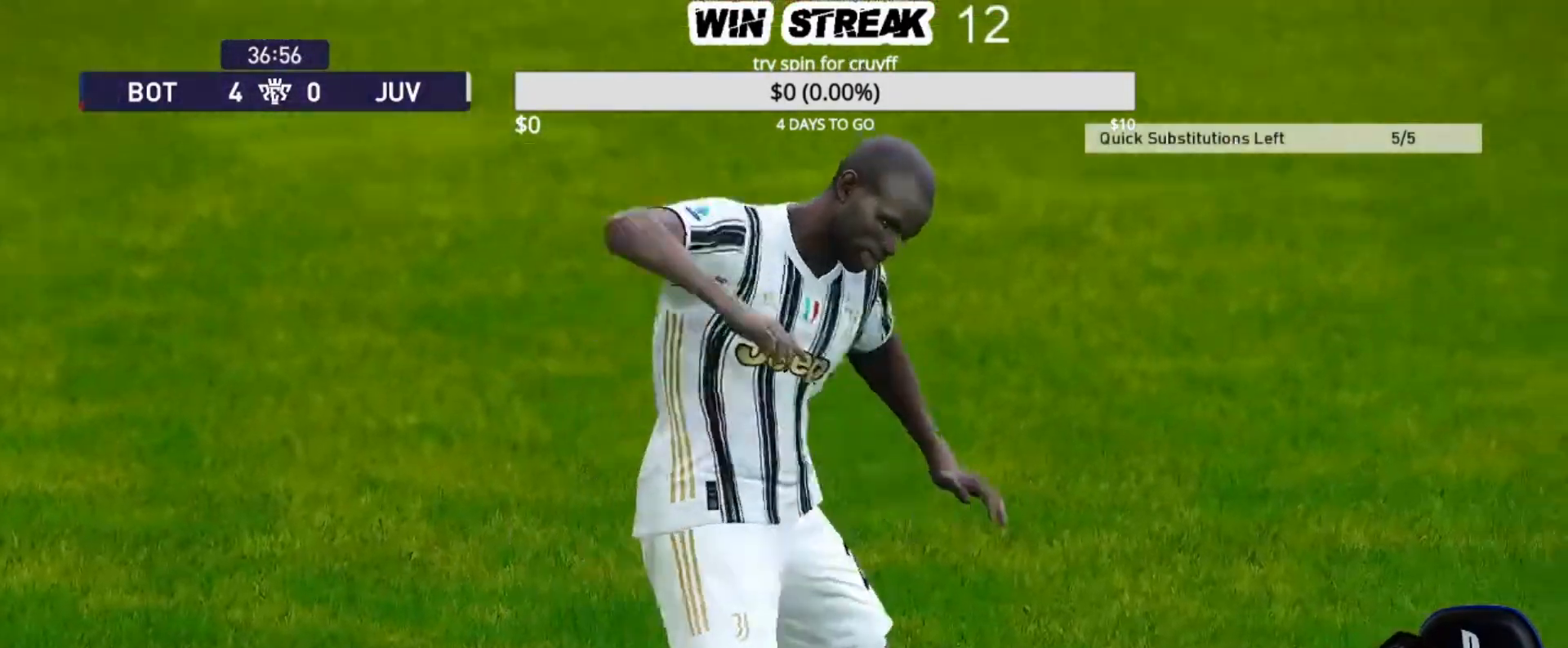
{"buttons": ["START"], "left_stick": "center", "right_stick": "center", "events": [[83, "START", "up"], [183, "START", "down"], [333, "START", "up"], [417, "START", "down"]]}
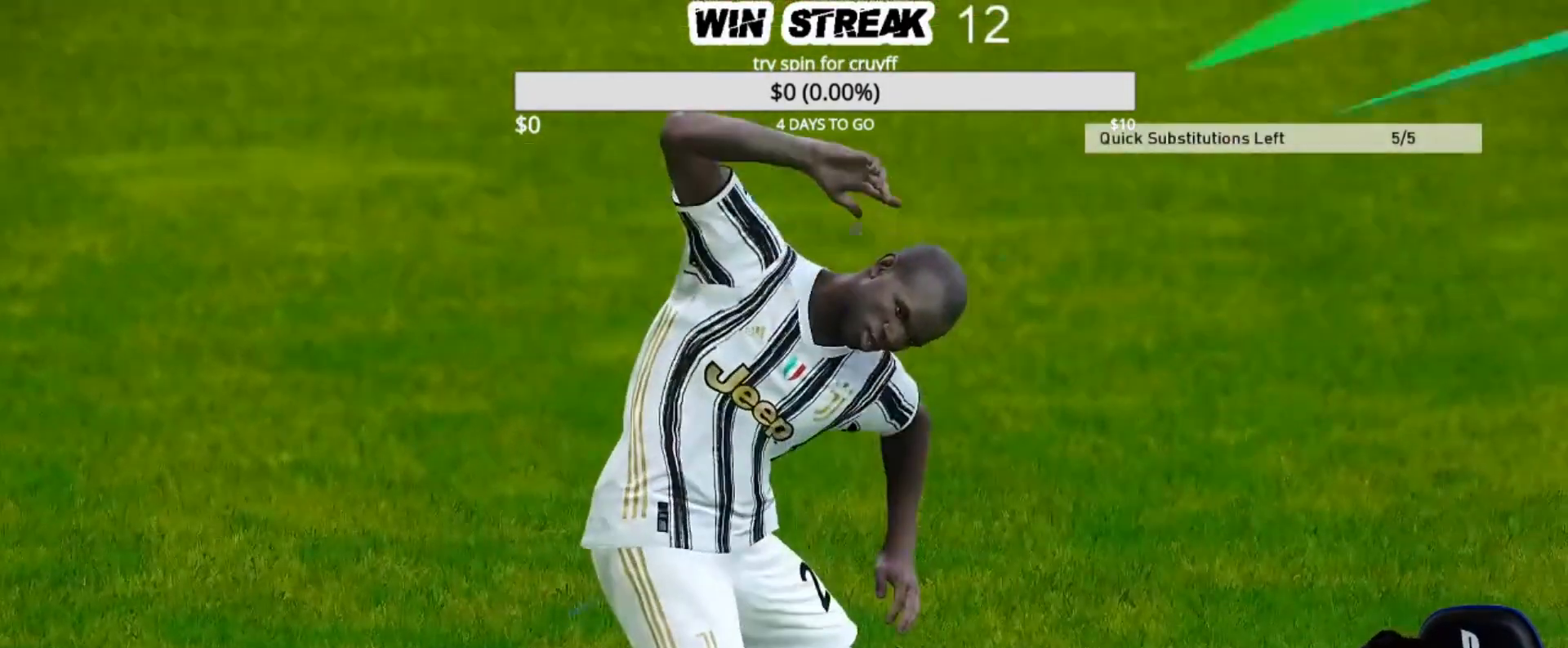
{"buttons": ["START"], "left_stick": "center", "right_stick": "center", "events": [[50, "START", "up"], [183, "START", "down"], [267, "START", "up"], [400, "START", "down"]]}
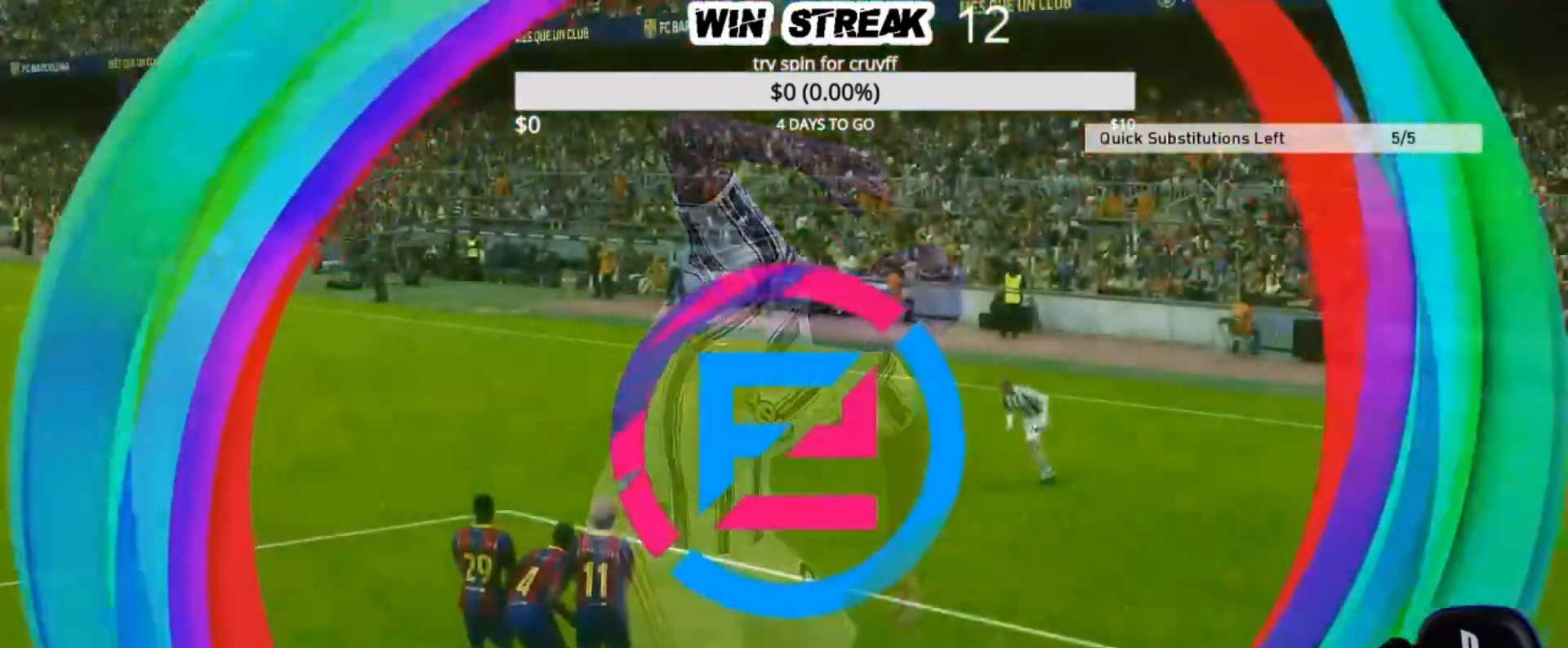
{"buttons": ["START"], "left_stick": "center", "right_stick": "center", "events": [[33, "START", "up"], [117, "START", "down"], [250, "START", "up"], [367, "START", "down"]]}
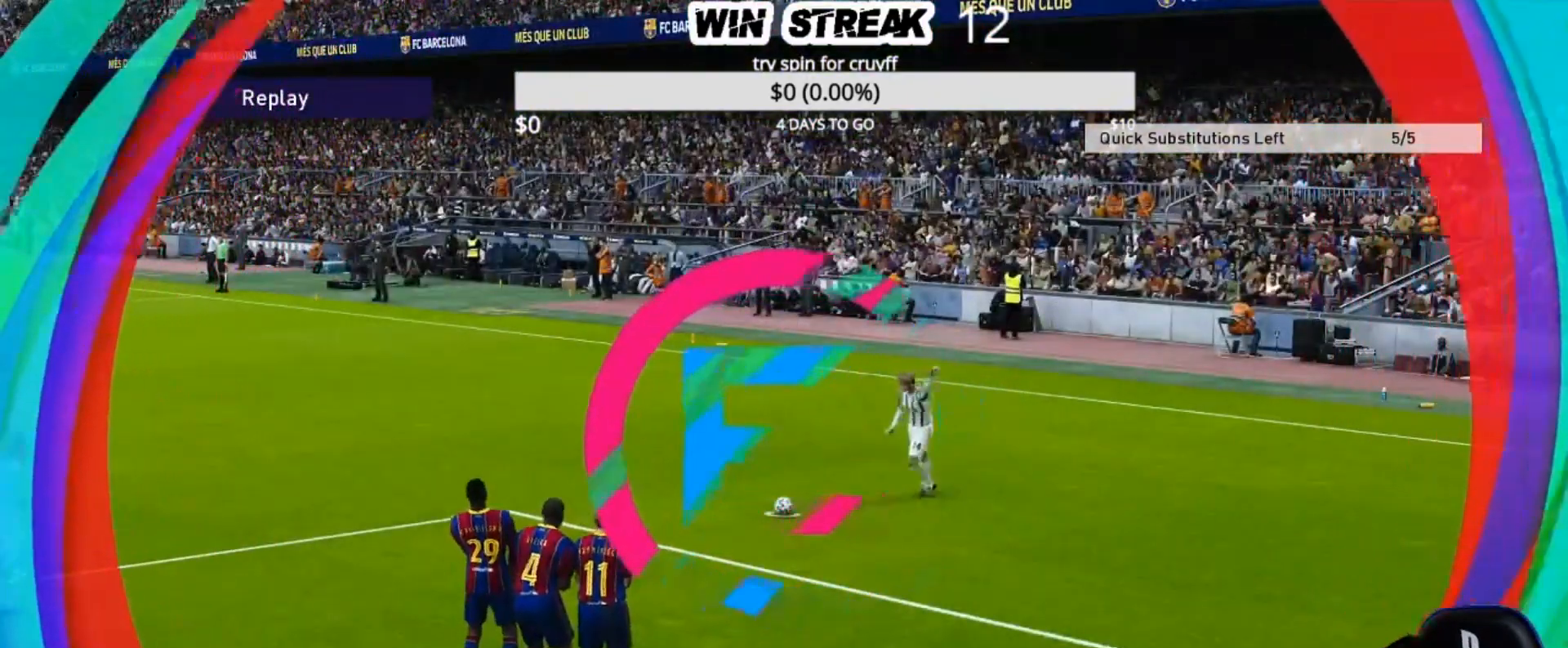
{"buttons": [], "left_stick": "center", "right_stick": "center", "events": [[17, "START", "up"]]}
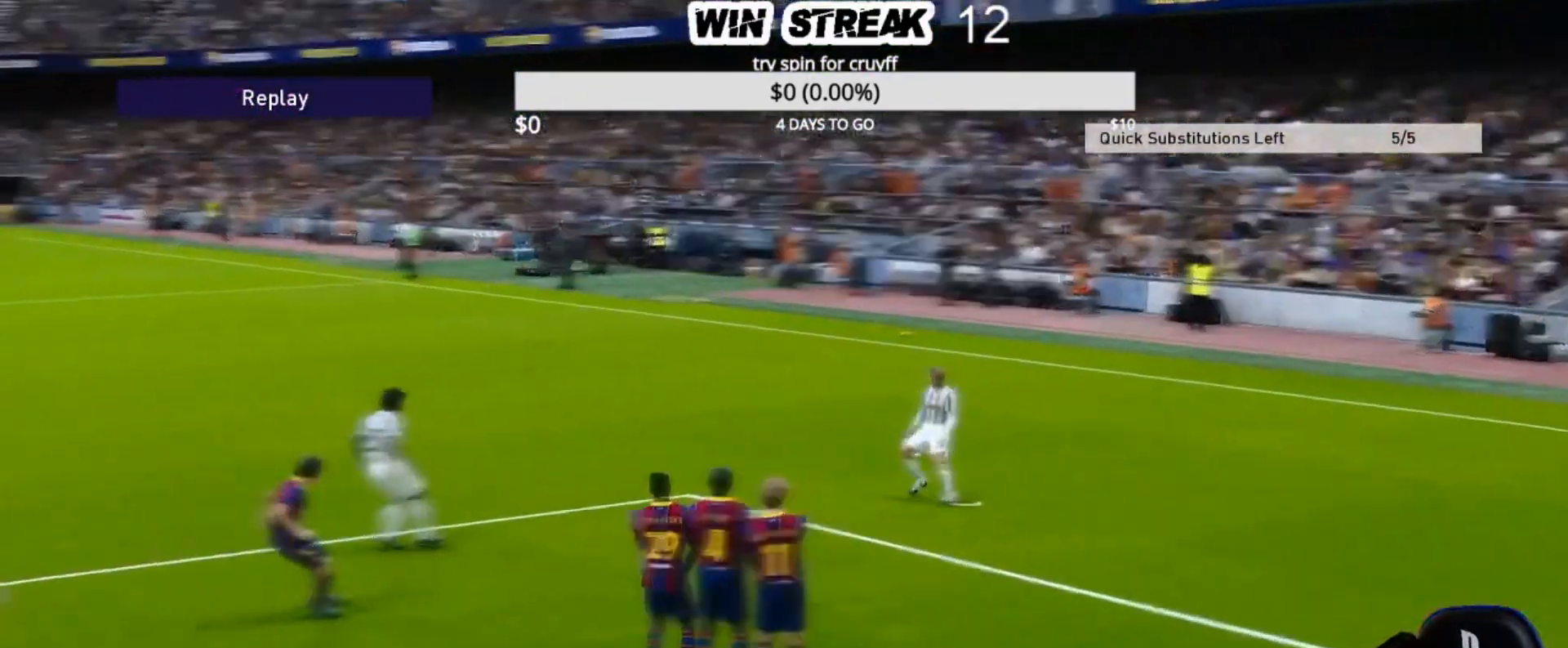
{"buttons": [], "left_stick": "center", "right_stick": "center", "events": []}
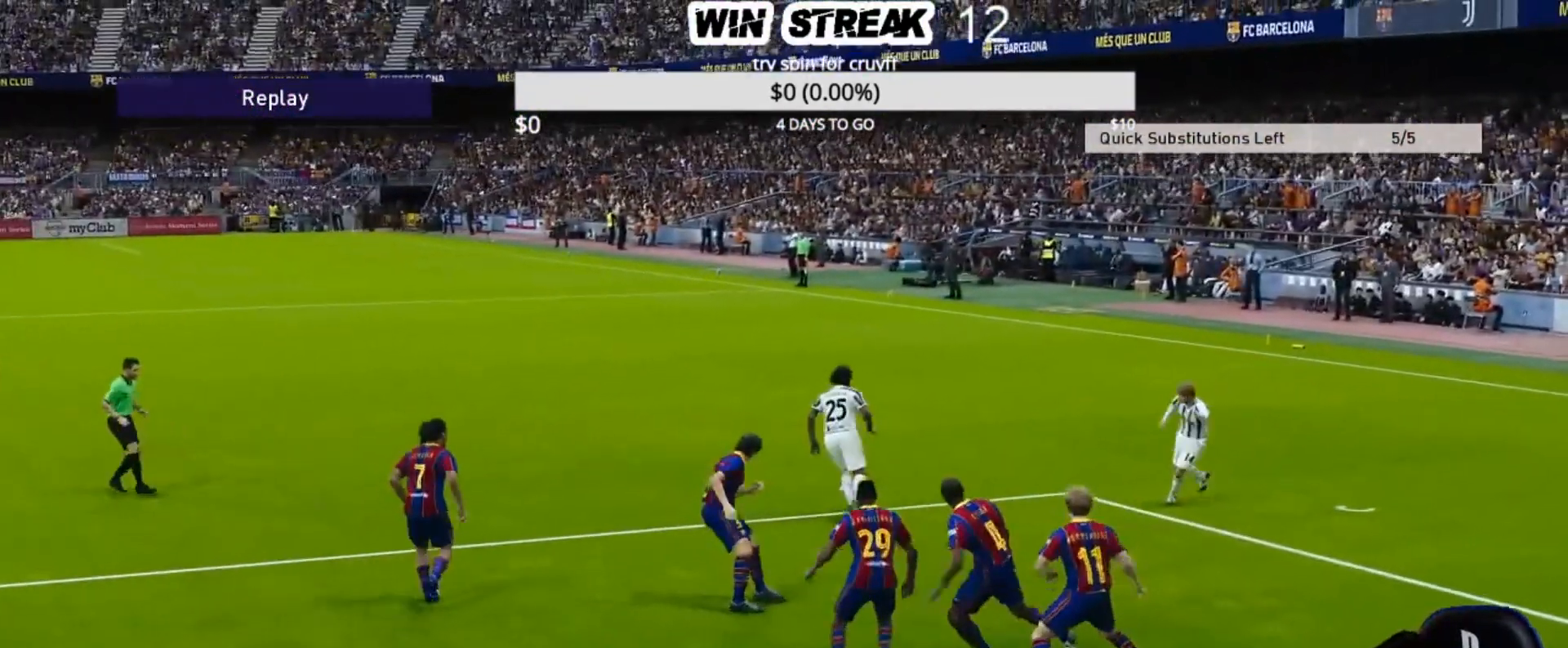
{"buttons": [], "left_stick": "center", "right_stick": "center", "events": []}
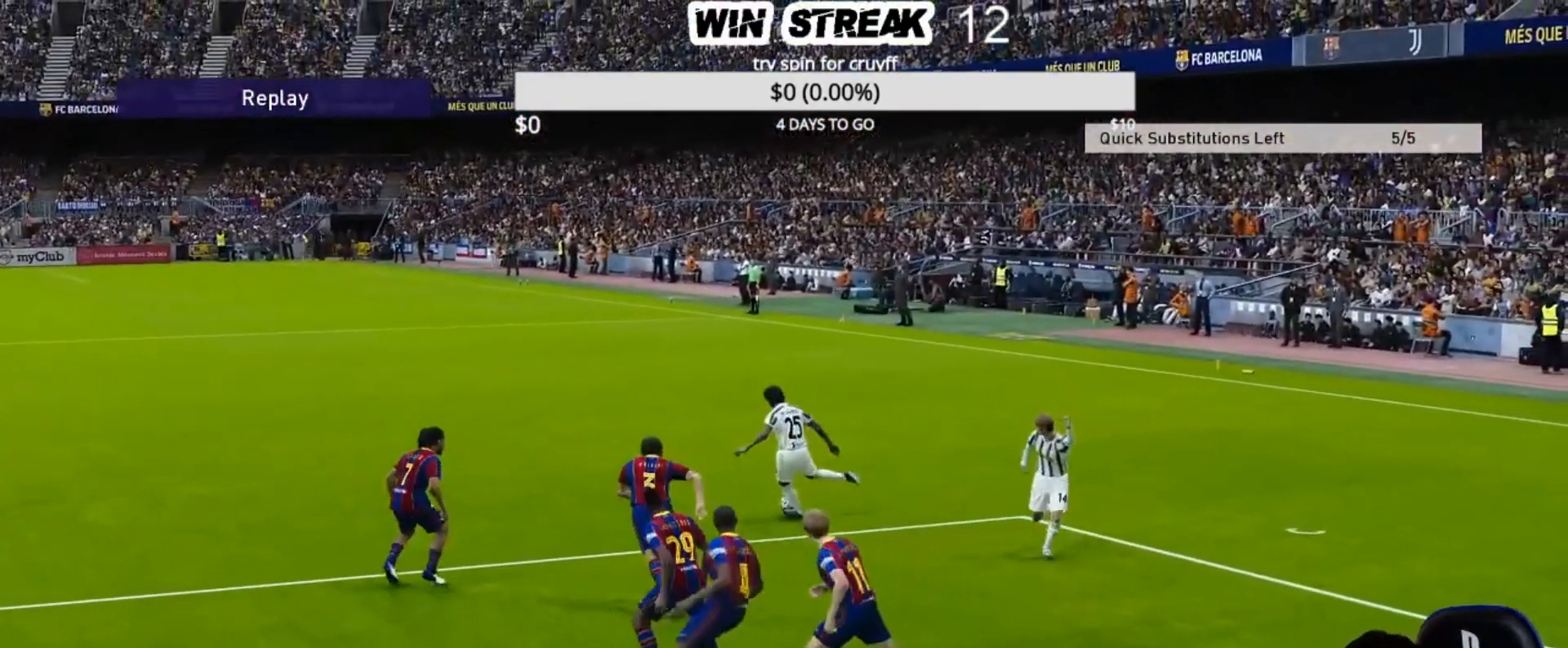
{"buttons": [], "left_stick": "center", "right_stick": "center", "events": []}
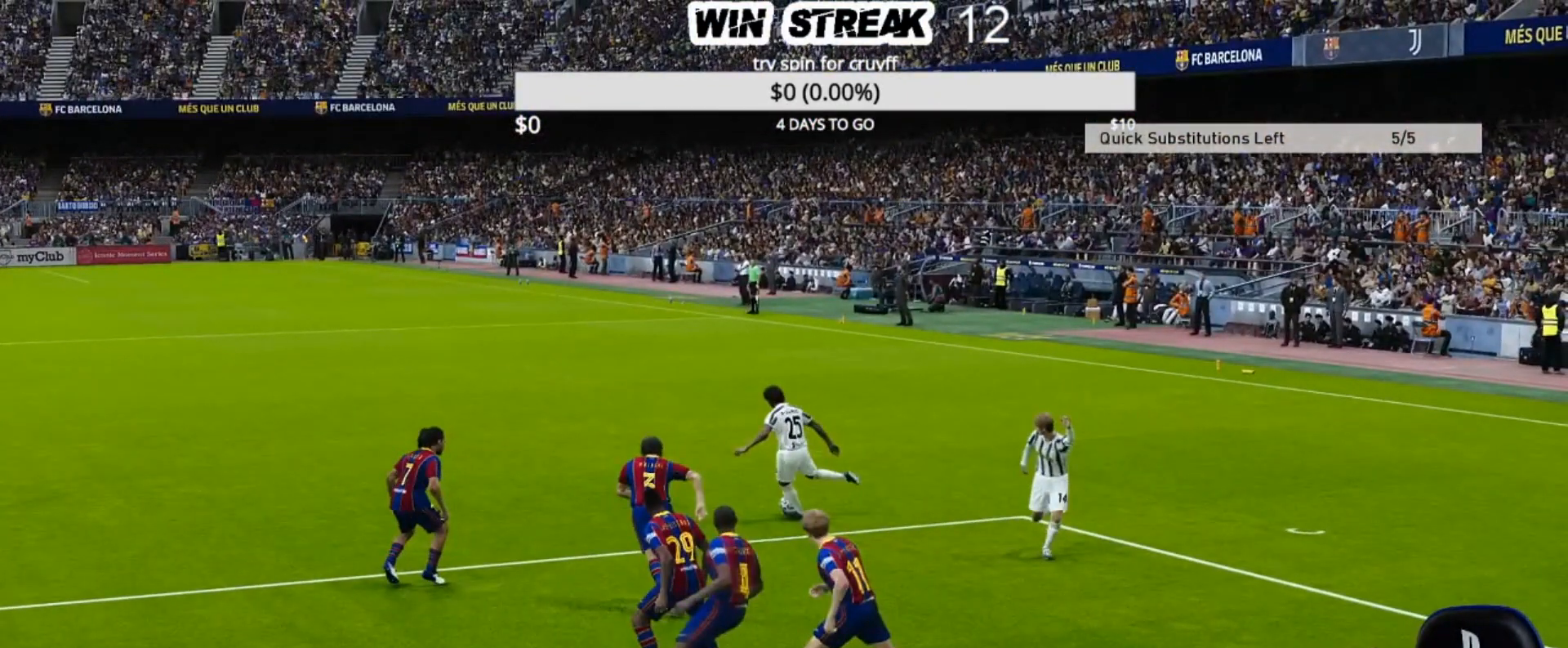
{"buttons": [], "left_stick": "center", "right_stick": "center", "events": []}
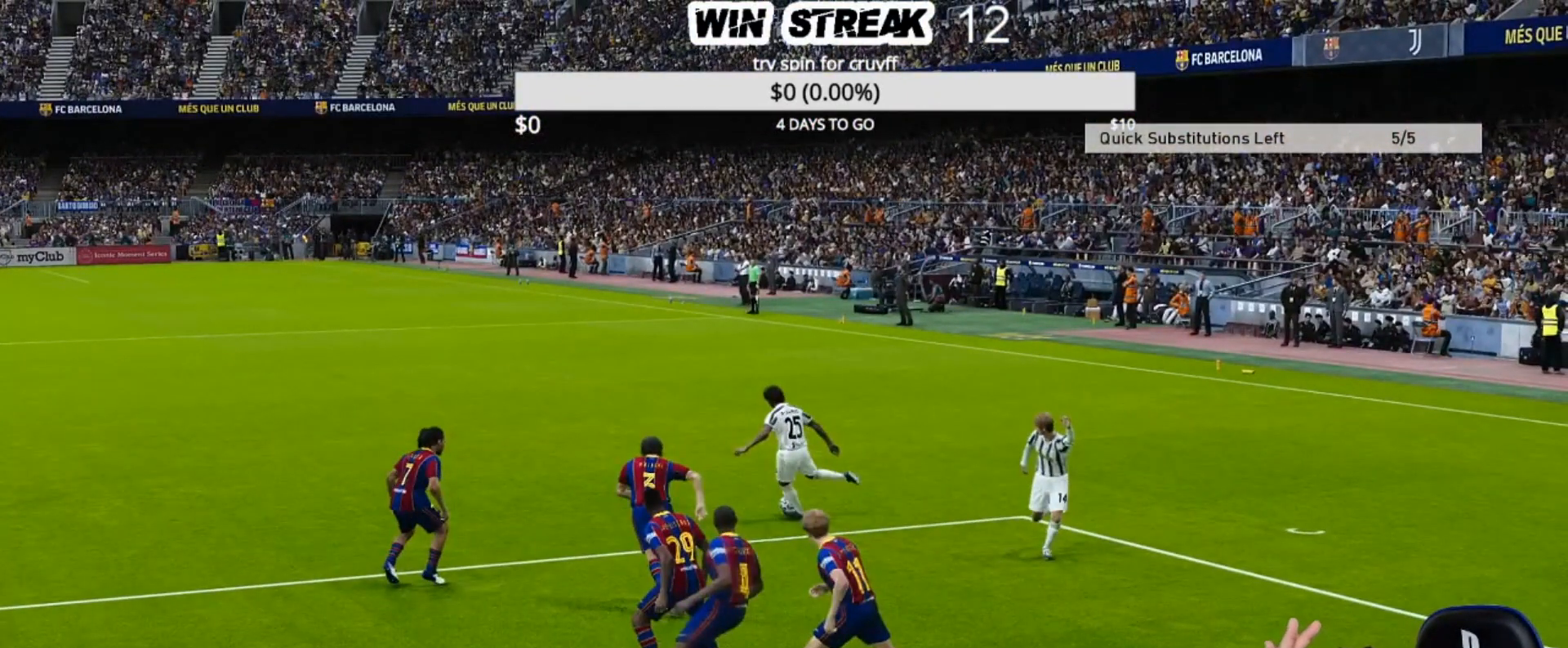
{"buttons": [], "left_stick": "center", "right_stick": "center", "events": []}